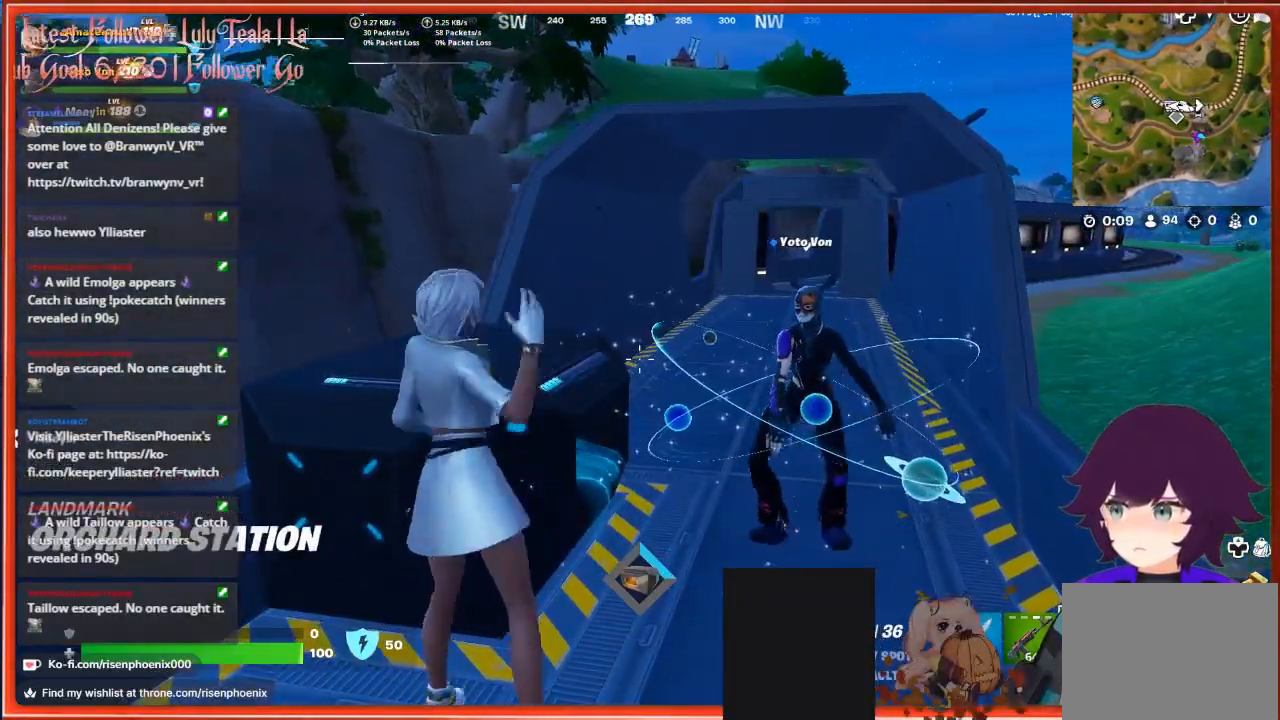
Gameplay with a controller (Xbox layout); each line is a JSON object with the inputs held at the frame after it. "events" lists button and stick changes between this image and that frame as [ms after this image, input, new state], when the widget could be followed in between.
{"buttons": [], "left_stick": "center", "right_stick": "center", "events": []}
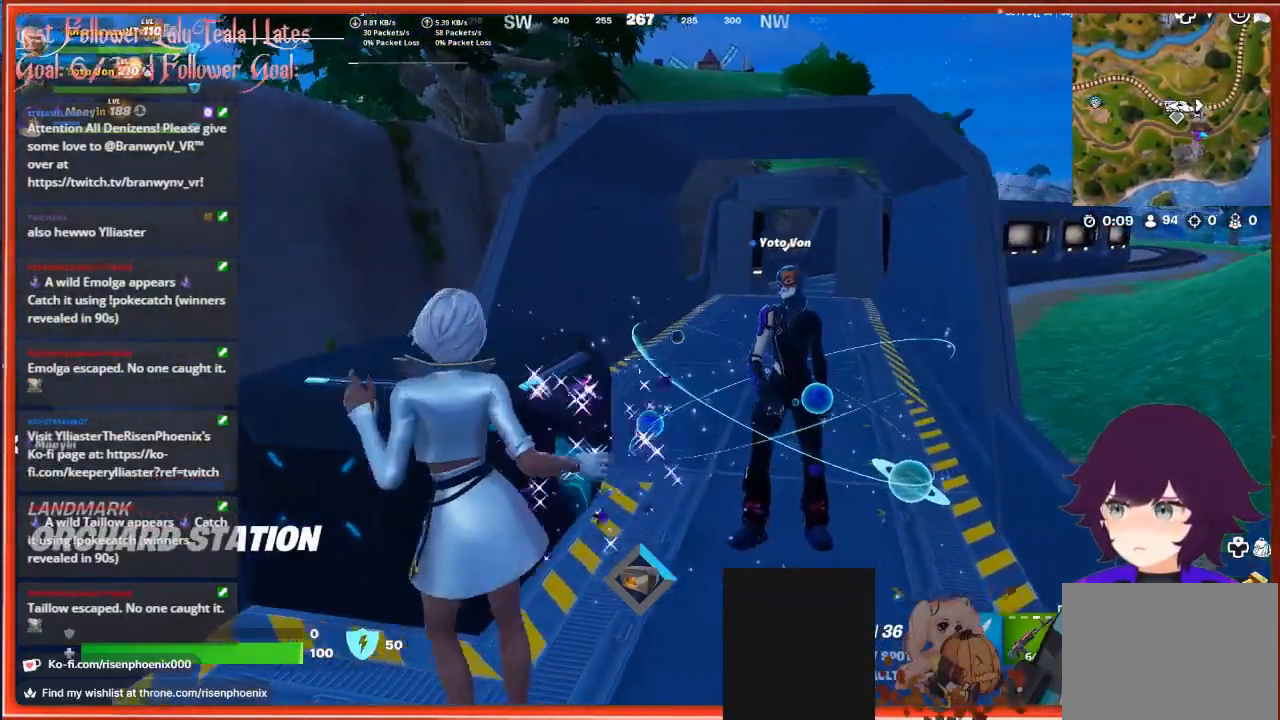
{"buttons": [], "left_stick": "center", "right_stick": "center", "events": []}
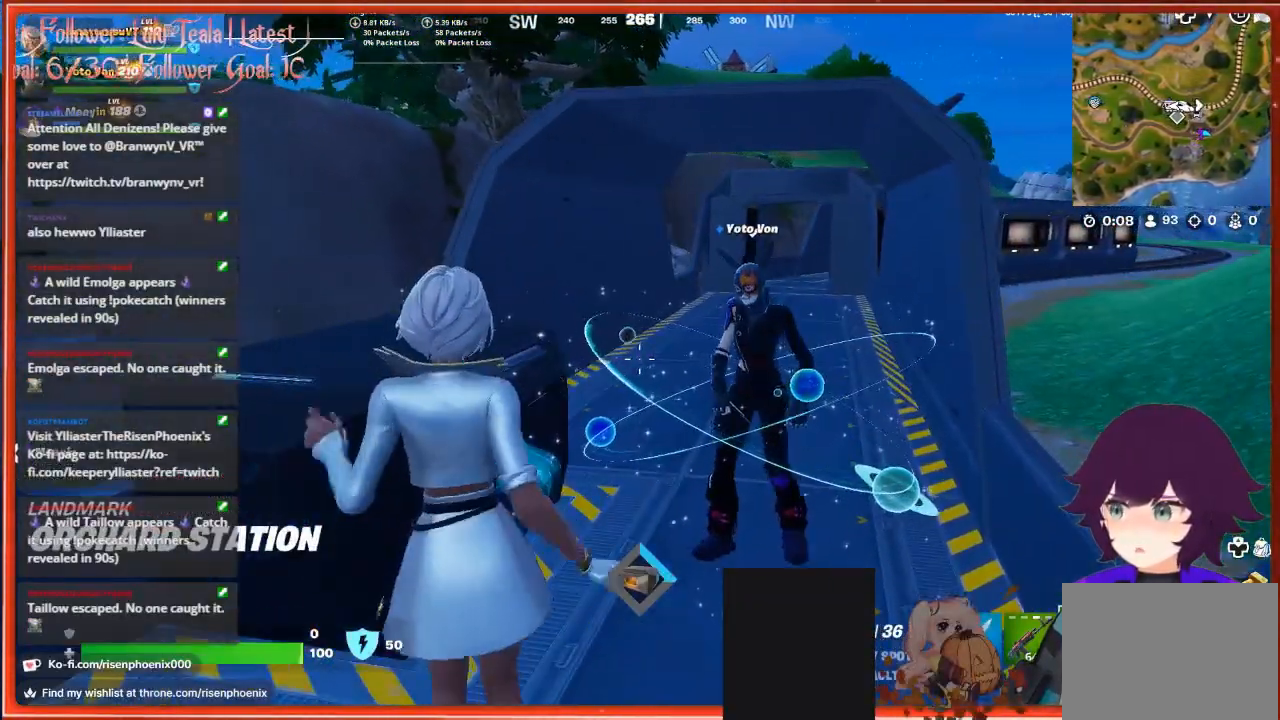
{"buttons": [], "left_stick": "center", "right_stick": "center", "events": []}
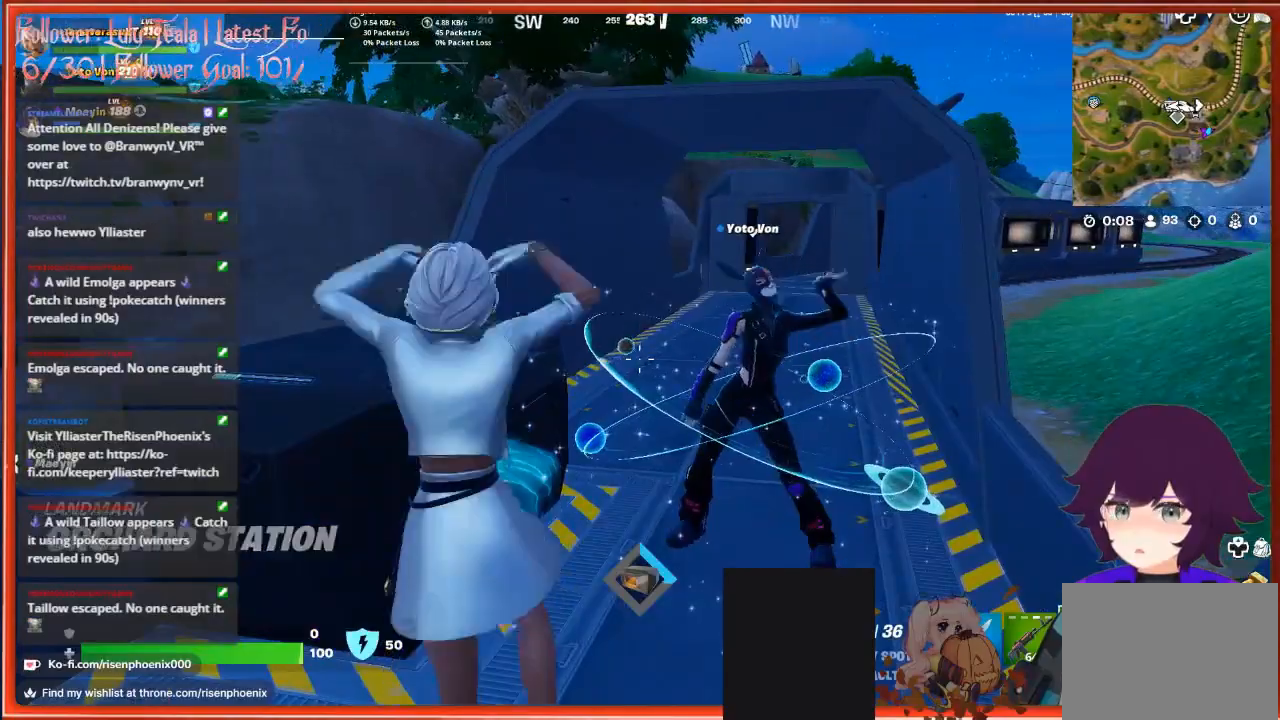
{"buttons": [], "left_stick": "center", "right_stick": "left", "events": [[67, "right_stick", "left"]]}
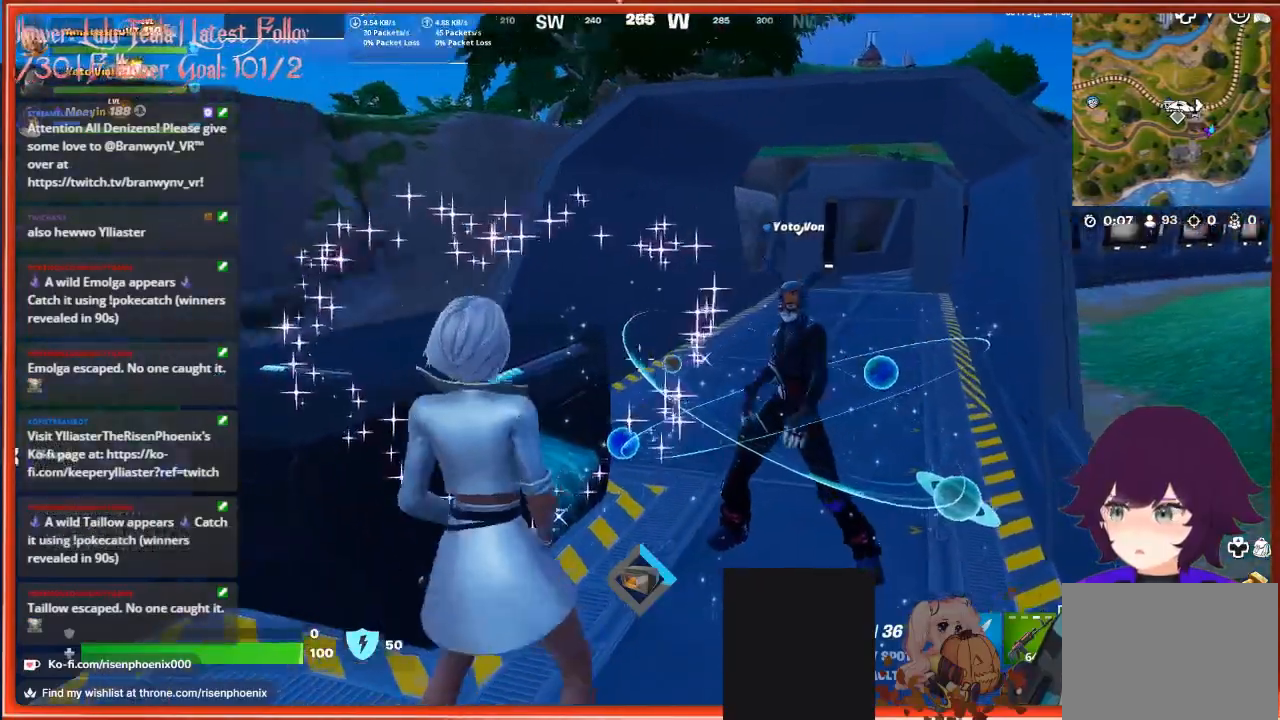
{"buttons": [], "left_stick": "center", "right_stick": "left", "events": []}
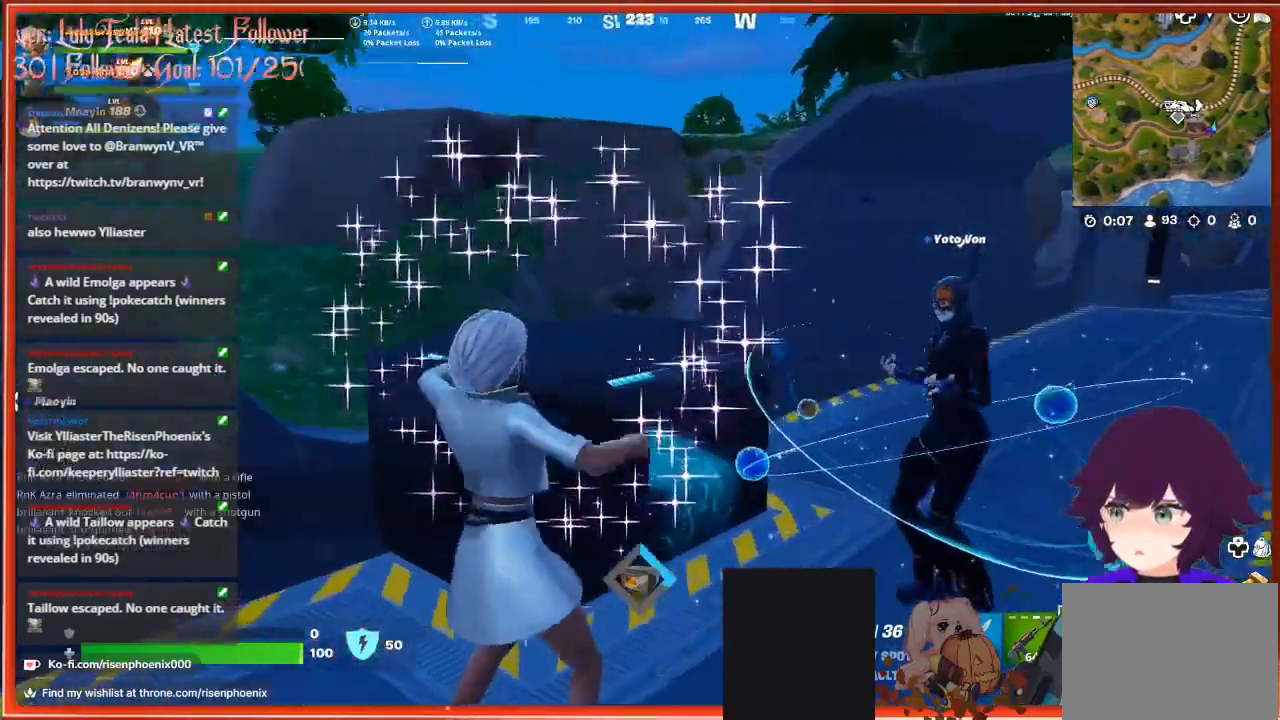
{"buttons": [], "left_stick": "center", "right_stick": "left", "events": []}
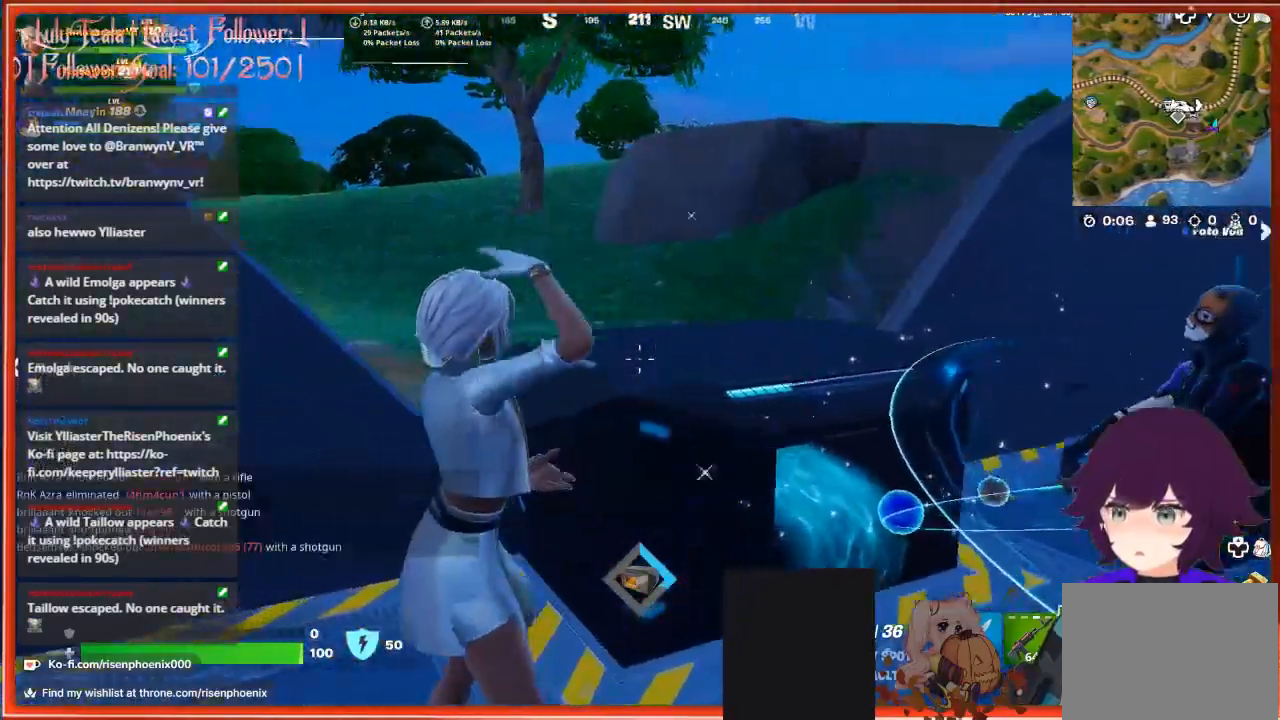
{"buttons": [], "left_stick": "center", "right_stick": "left", "events": [[200, "R1", "down"], [333, "R1", "up"]]}
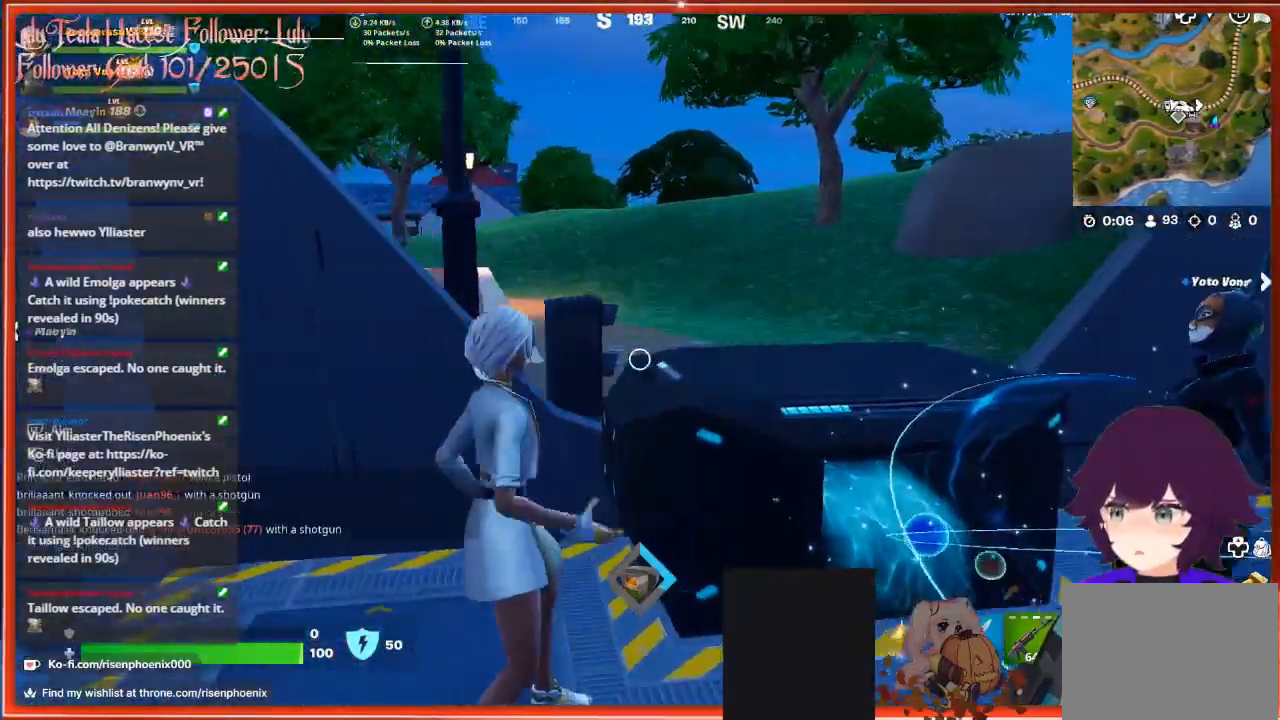
{"buttons": [], "left_stick": "center", "right_stick": "center", "events": [[433, "right_stick", "center"]]}
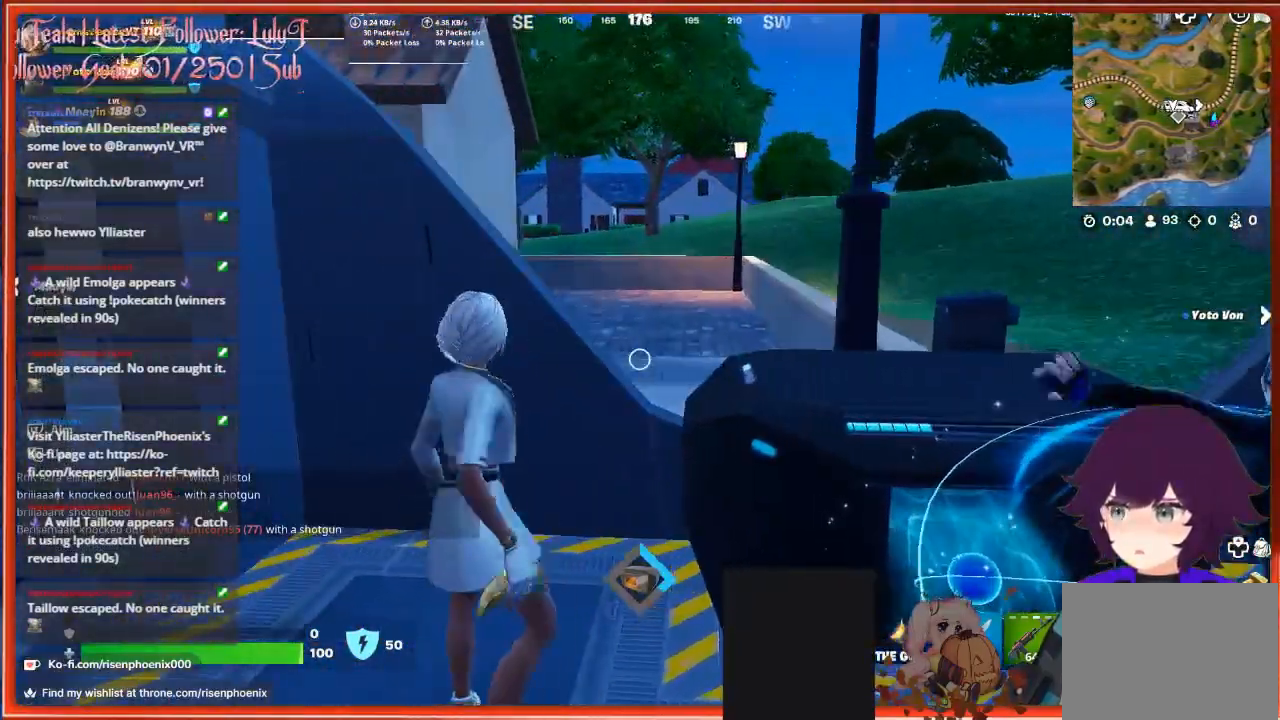
{"buttons": [], "left_stick": "center", "right_stick": "center", "events": [[167, "X", "down"], [267, "X", "up"]]}
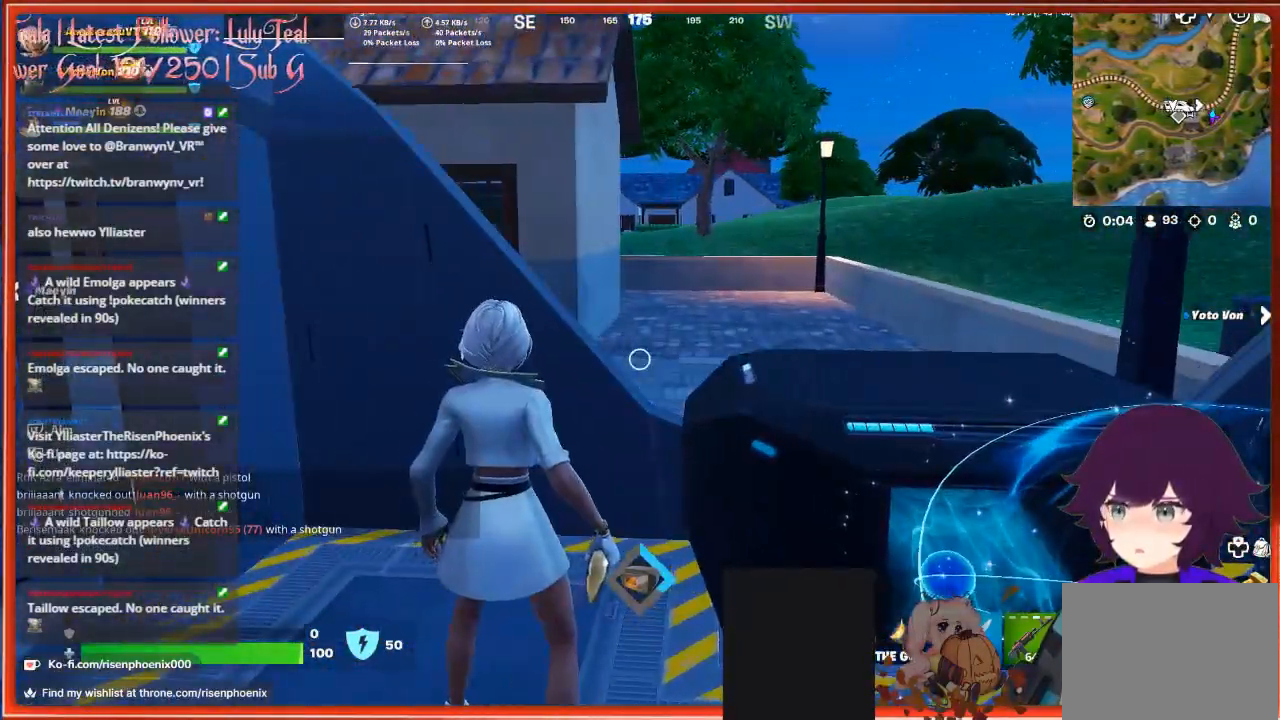
{"buttons": [], "left_stick": "center", "right_stick": "down-right", "events": [[67, "right_stick", "down-right"]]}
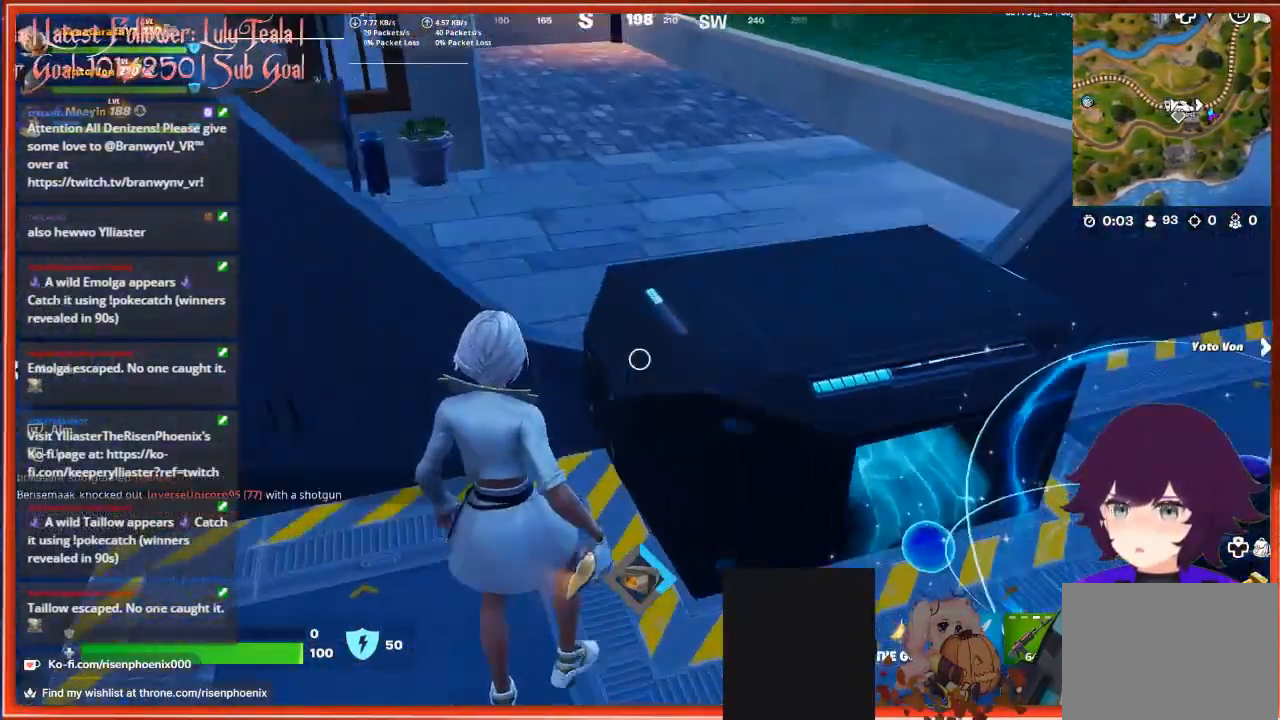
{"buttons": [], "left_stick": "center", "right_stick": "up-left", "events": [[133, "right_stick", "center"], [200, "right_stick", "left"], [433, "right_stick", "up-left"]]}
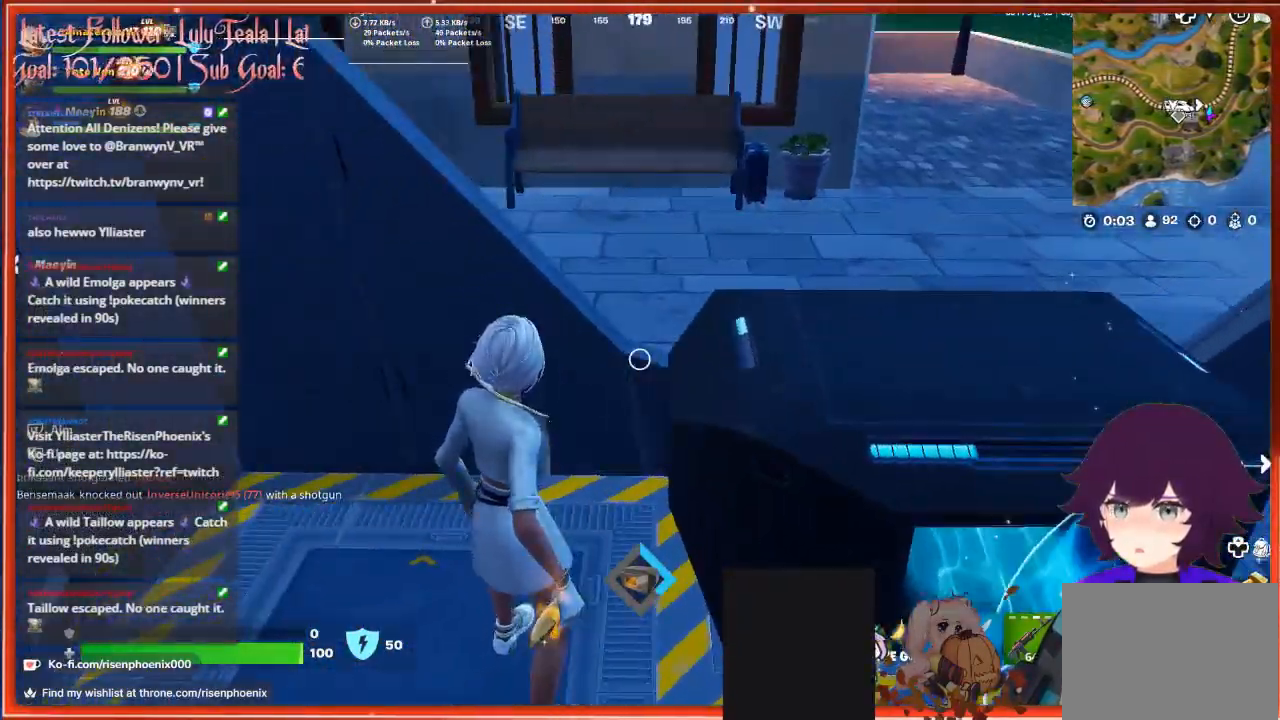
{"buttons": [], "left_stick": "center", "right_stick": "left", "events": [[400, "right_stick", "left"]]}
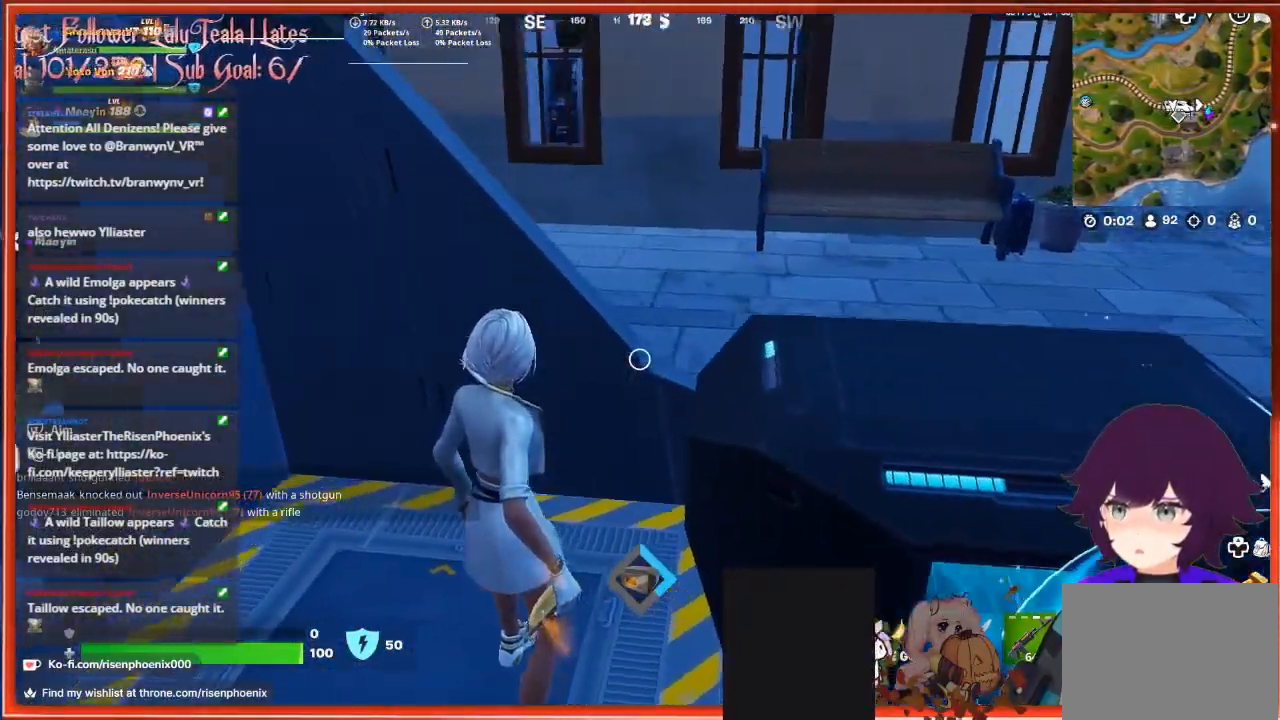
{"buttons": [], "left_stick": "up", "right_stick": "left", "events": [[133, "left_stick", "up"]]}
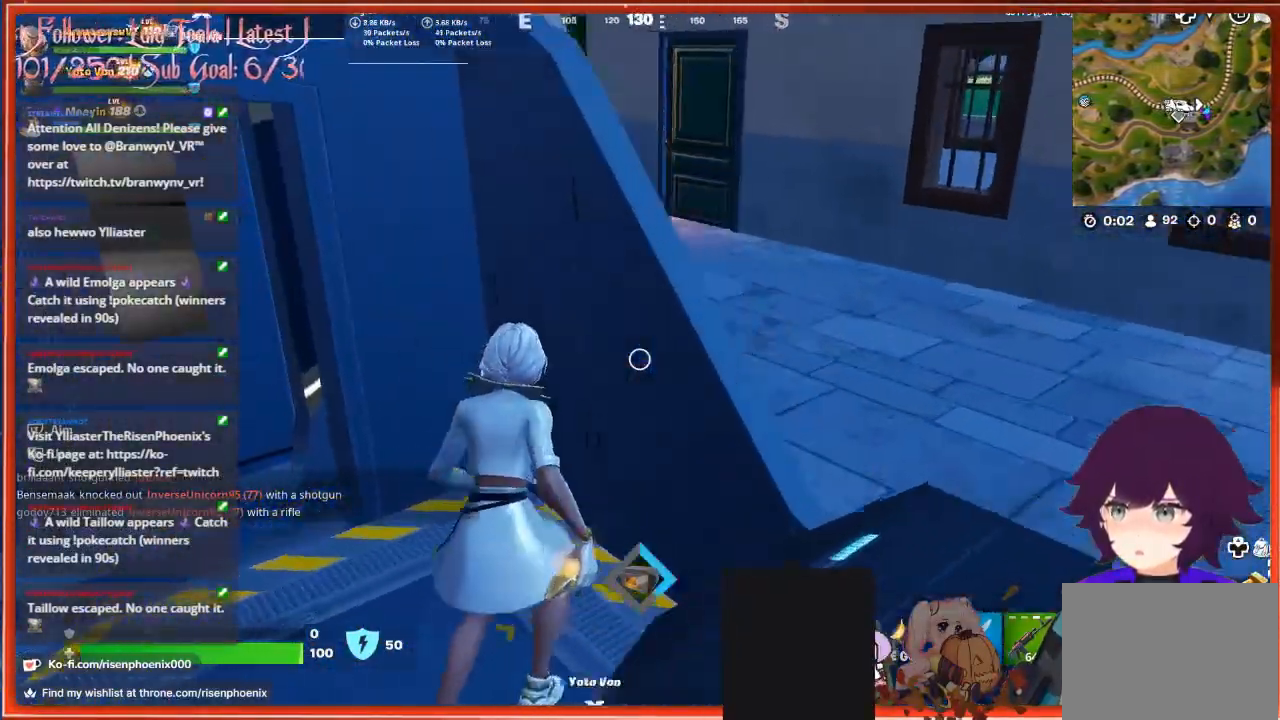
{"buttons": [], "left_stick": "center", "right_stick": "left", "events": [[200, "left_stick", "center"]]}
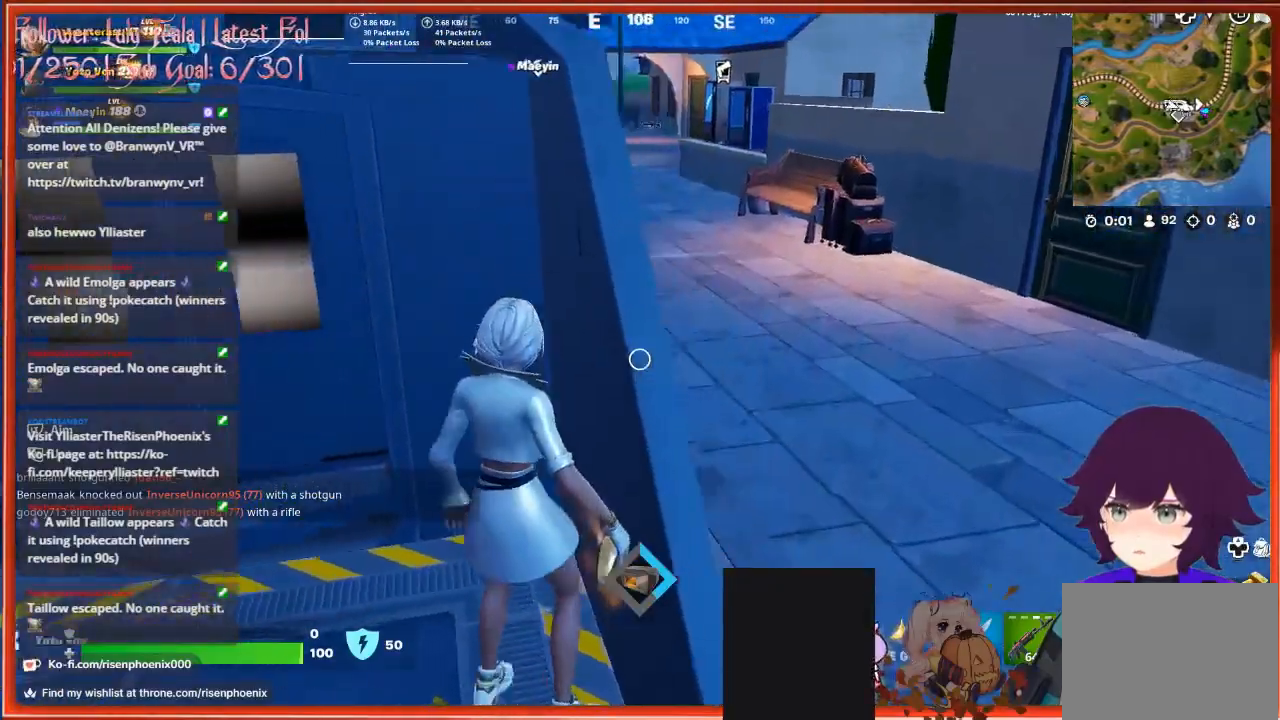
{"buttons": [], "left_stick": "center", "right_stick": "up-left", "events": [[67, "right_stick", "up-left"]]}
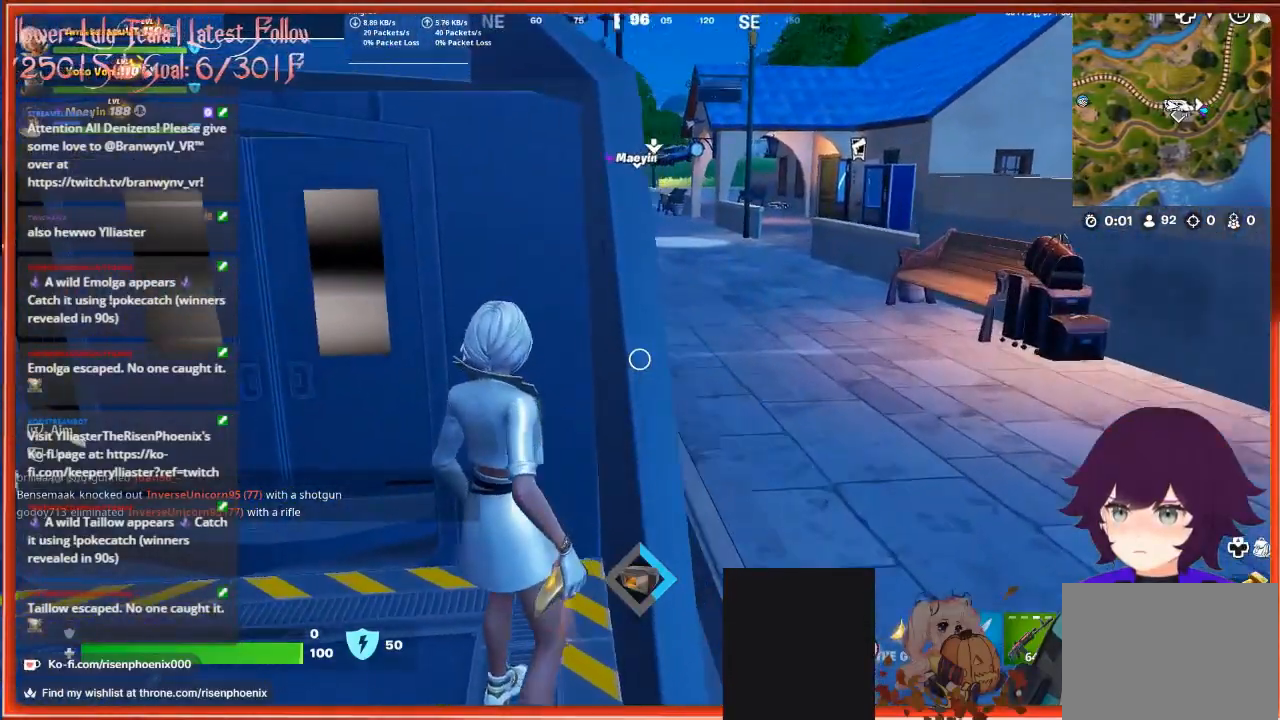
{"buttons": [], "left_stick": "center", "right_stick": "left", "events": [[133, "left_stick", "up"], [133, "right_stick", "left"], [467, "left_stick", "center"]]}
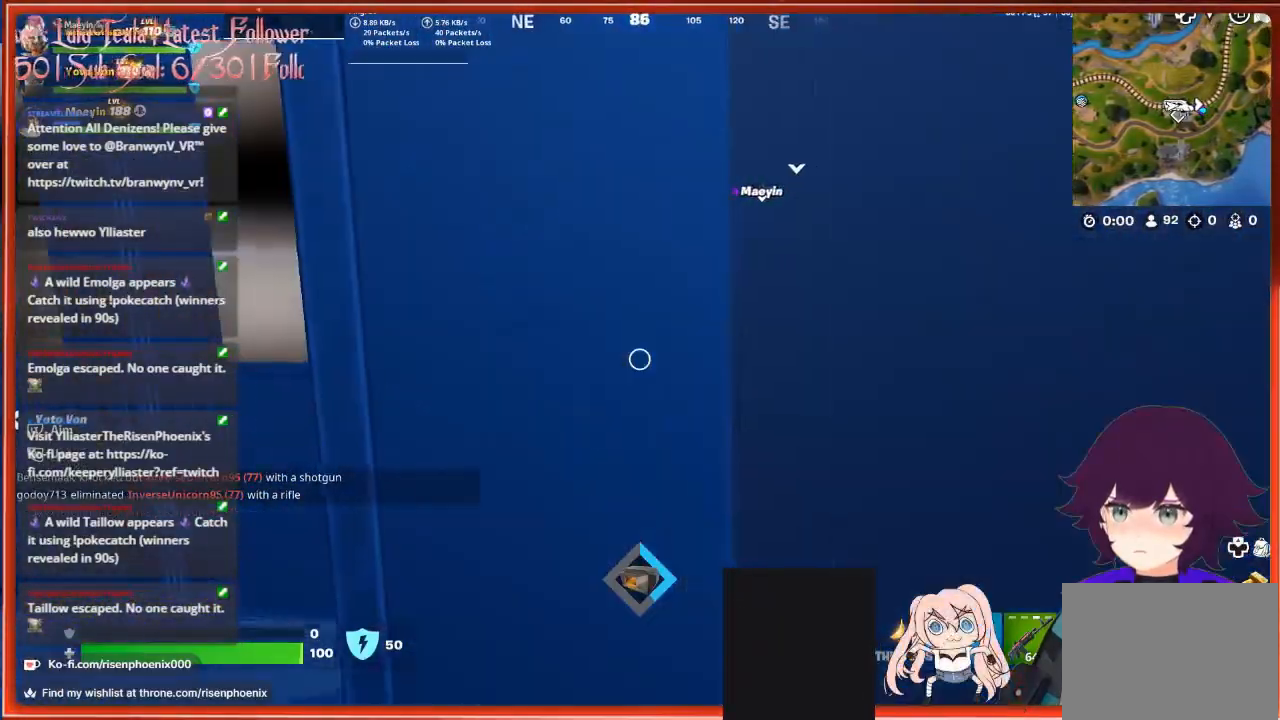
{"buttons": [], "left_stick": "down-left", "right_stick": "center", "events": [[267, "right_stick", "center"], [333, "left_stick", "down-left"]]}
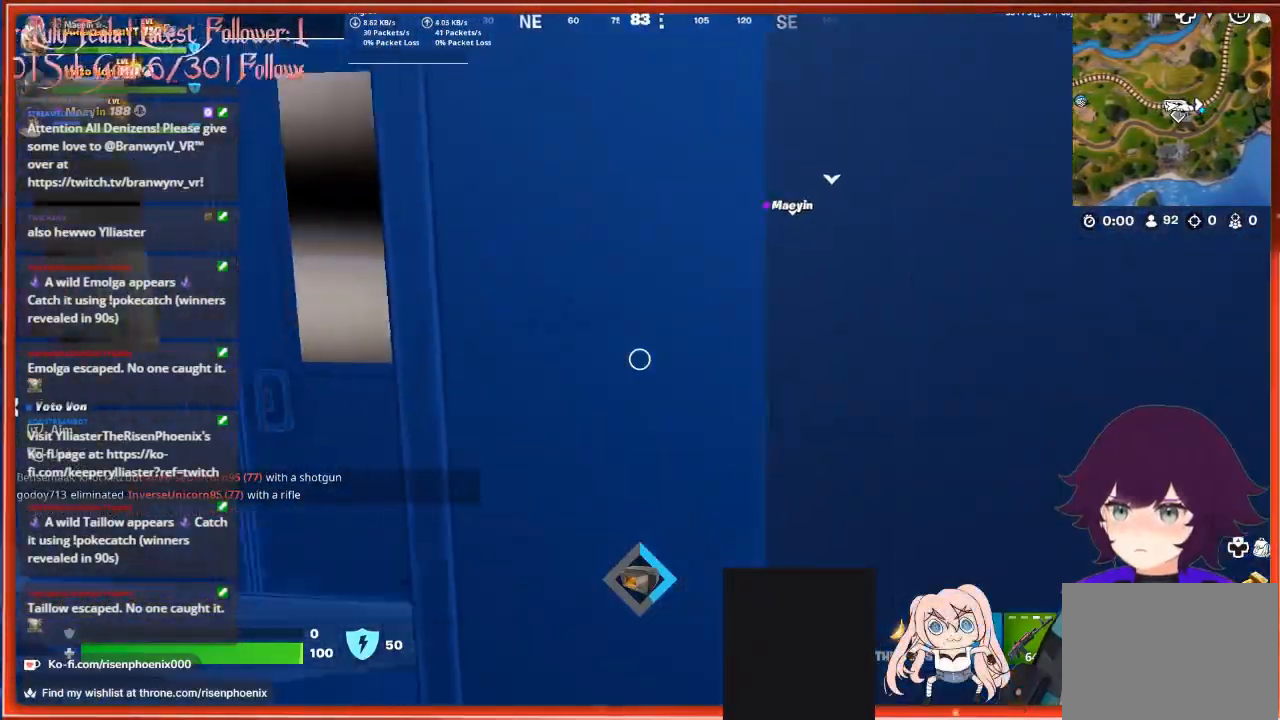
{"buttons": [], "left_stick": "center", "right_stick": "left", "events": [[333, "left_stick", "center"], [333, "right_stick", "left"]]}
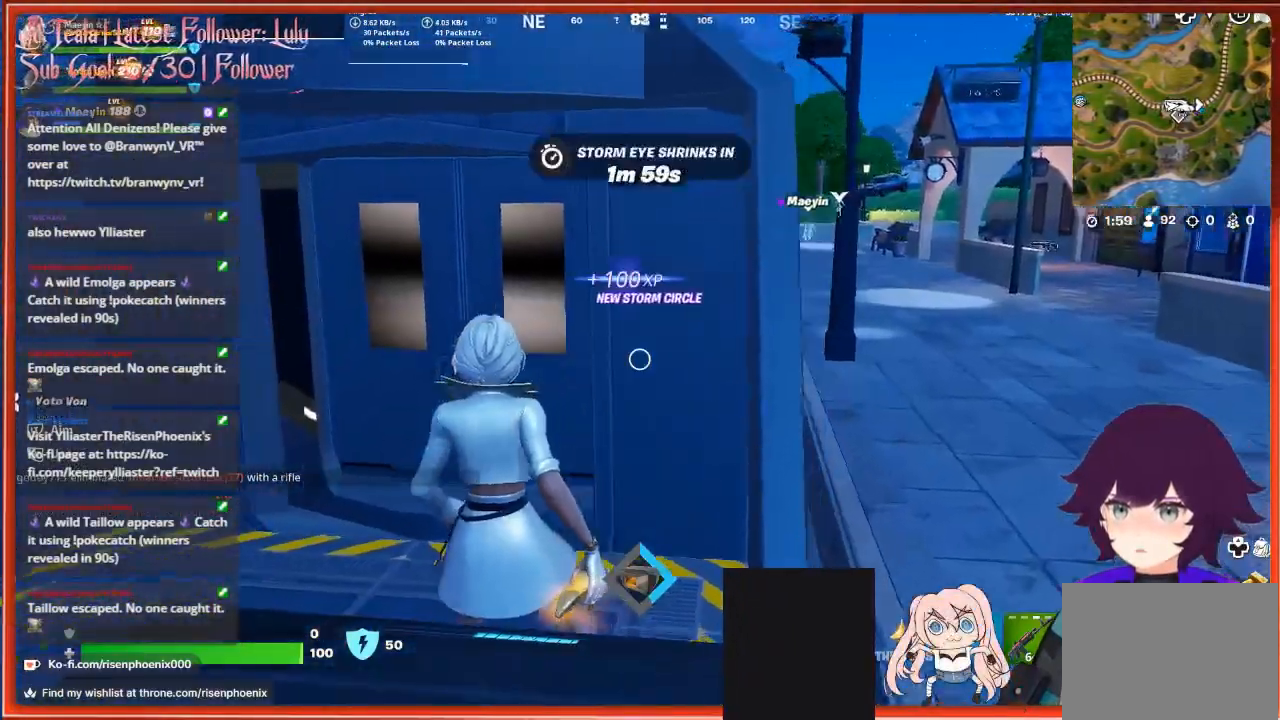
{"buttons": [], "left_stick": "center", "right_stick": "center", "events": [[267, "right_stick", "center"]]}
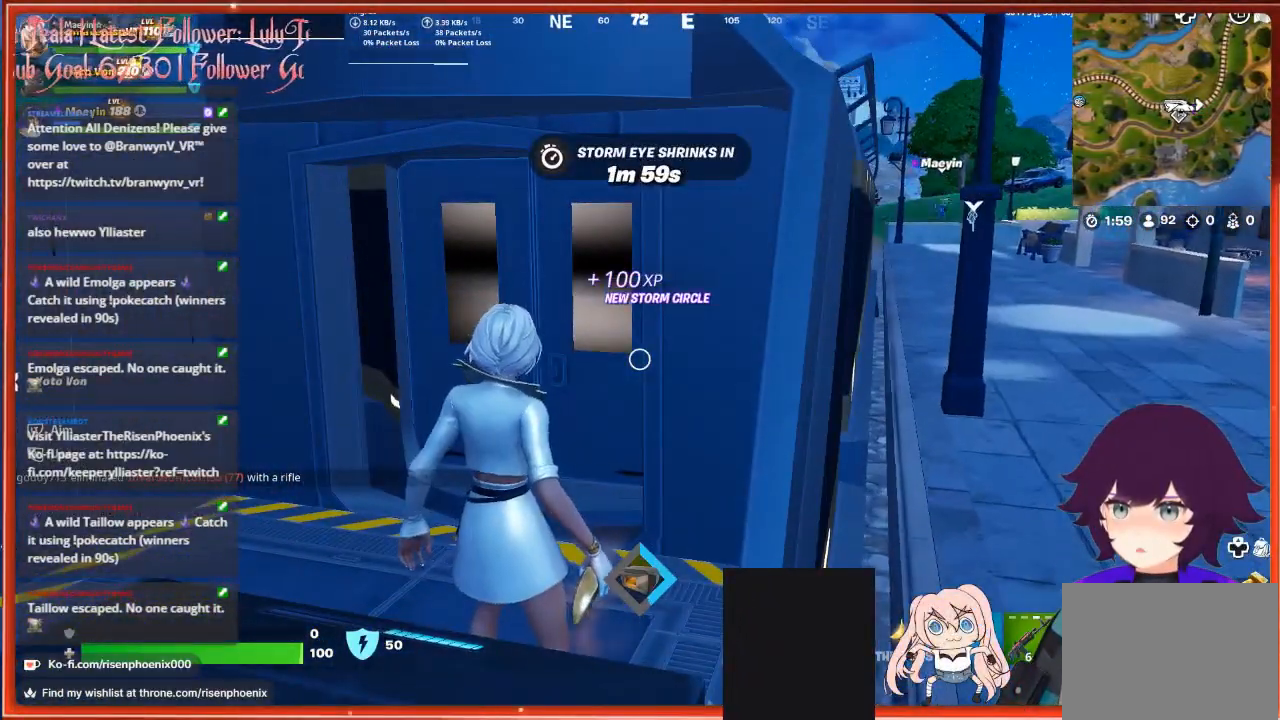
{"buttons": ["A"], "left_stick": "center", "right_stick": "center", "events": [[433, "A", "down"]]}
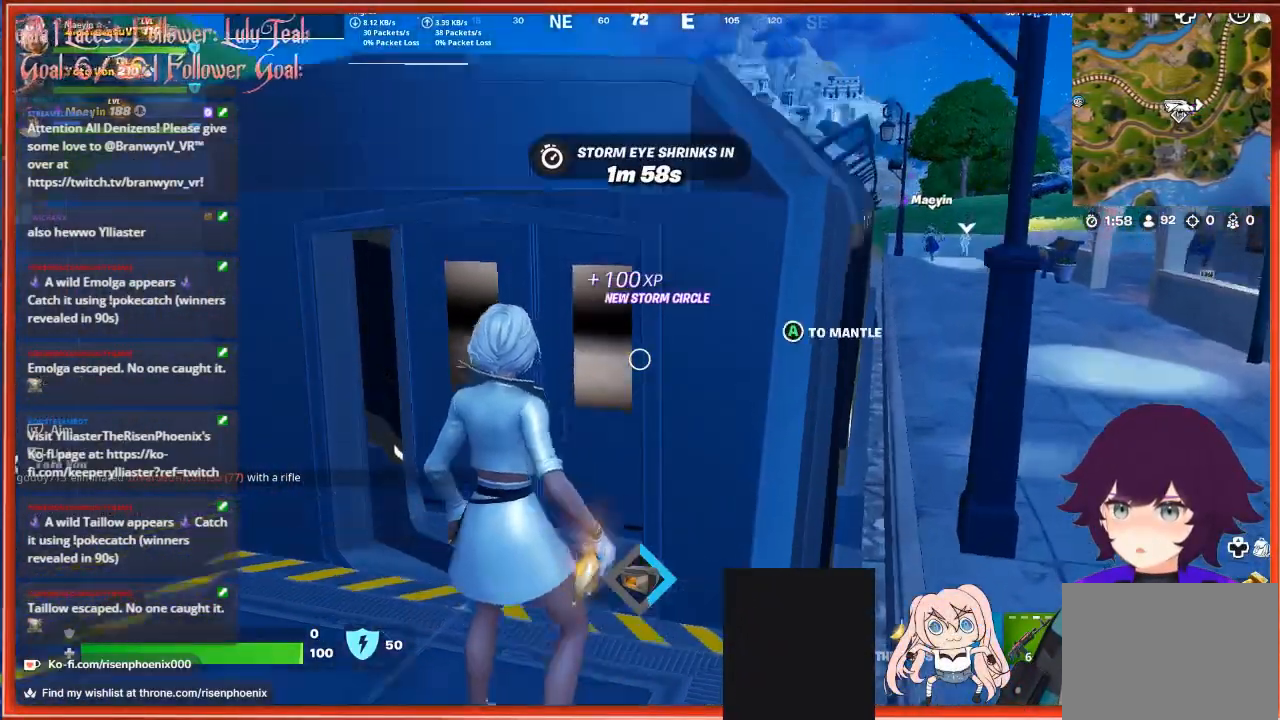
{"buttons": [], "left_stick": "center", "right_stick": "center", "events": [[33, "left_stick", "up"], [100, "A", "up"], [300, "A", "down"], [500, "A", "up"], [500, "left_stick", "center"]]}
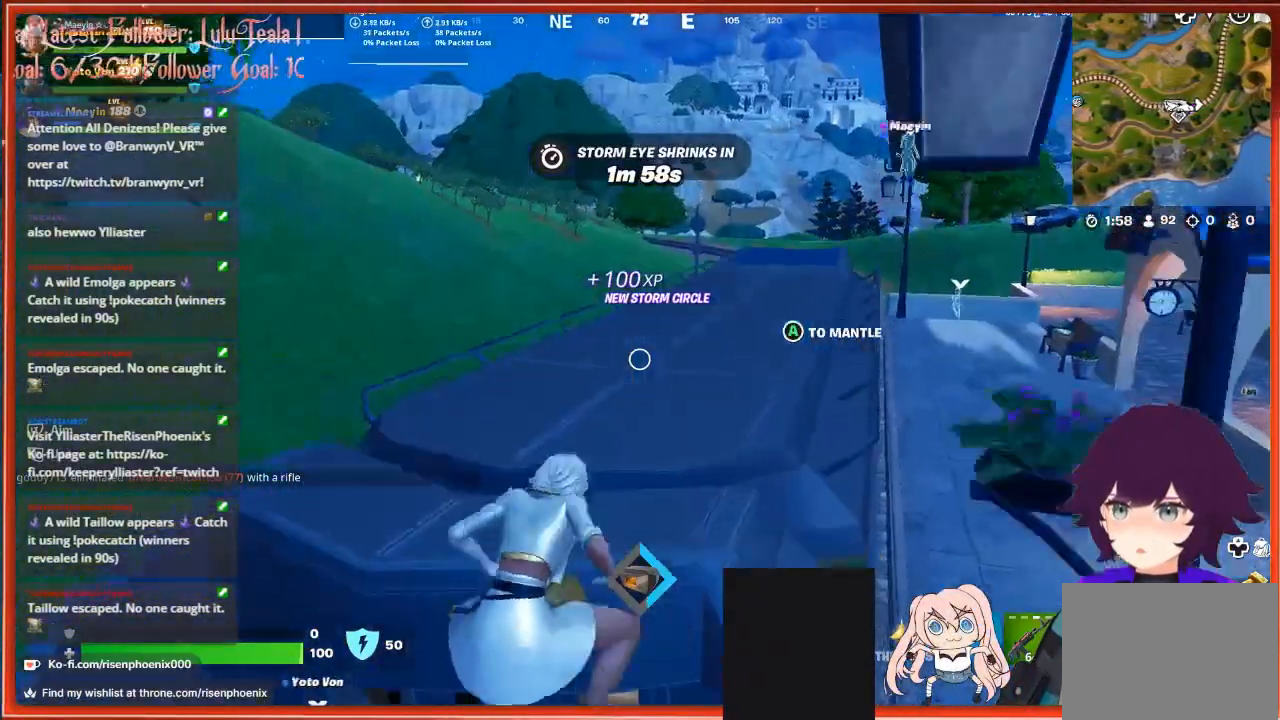
{"buttons": [], "left_stick": "center", "right_stick": "left", "events": [[433, "right_stick", "left"]]}
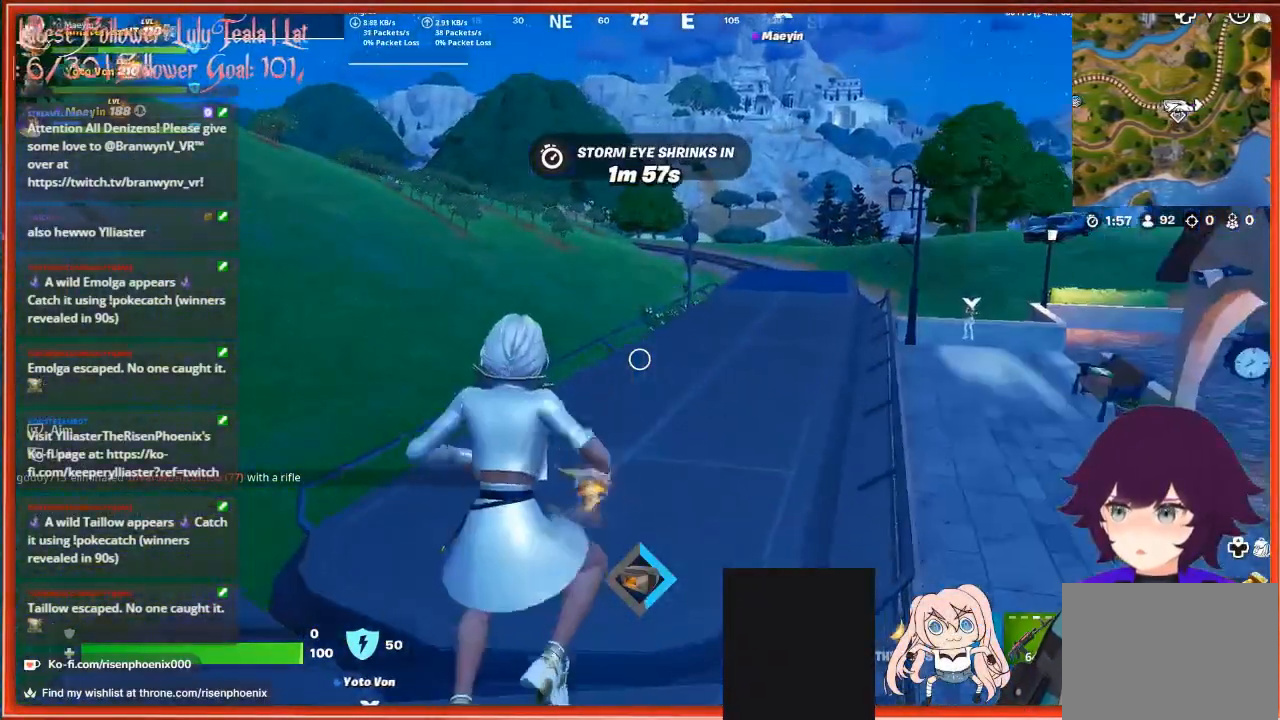
{"buttons": [], "left_stick": "center", "right_stick": "up-left", "events": [[467, "right_stick", "up-left"]]}
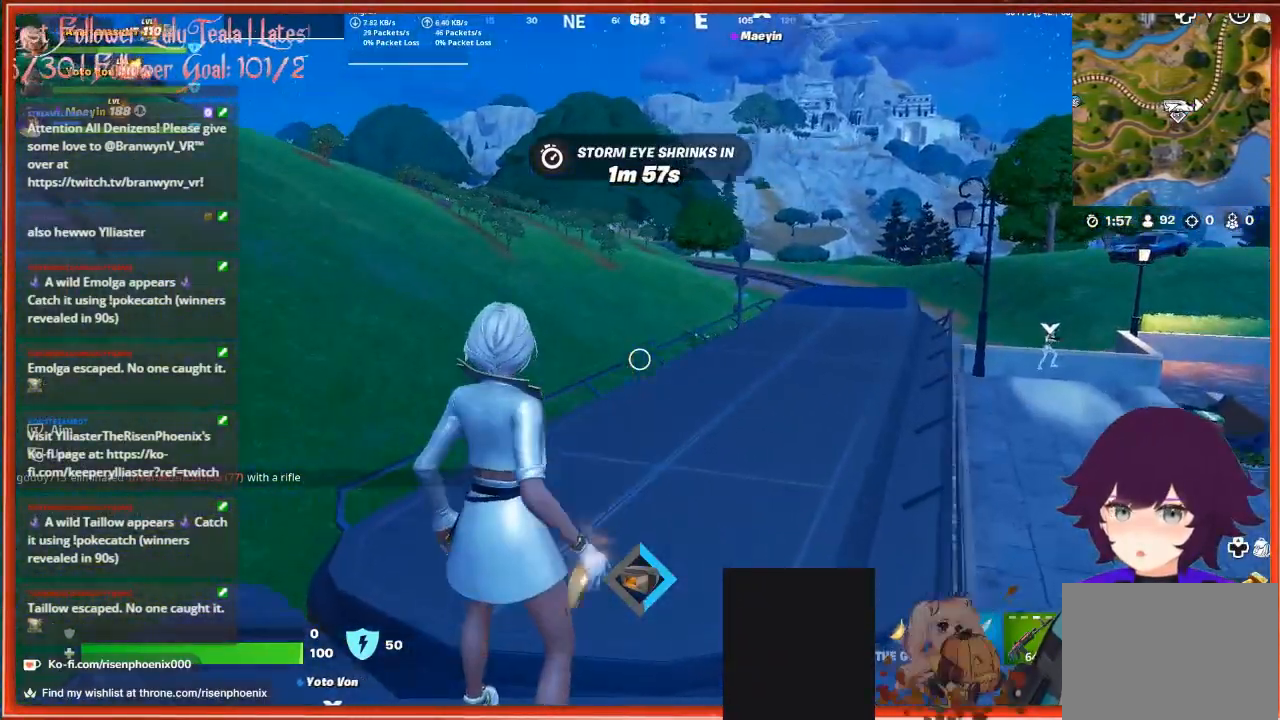
{"buttons": [], "left_stick": "center", "right_stick": "up-left", "events": [[267, "L1", "down"], [367, "L1", "up"]]}
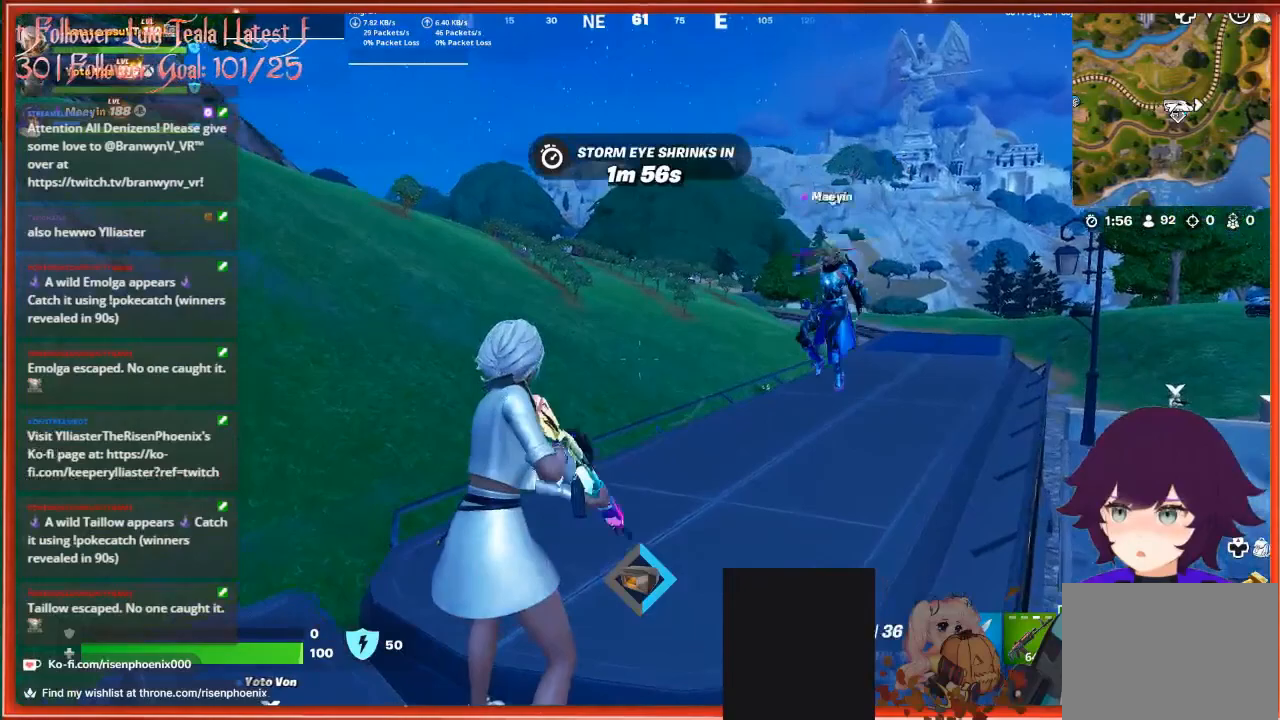
{"buttons": [], "left_stick": "center", "right_stick": "center", "events": [[300, "right_stick", "center"]]}
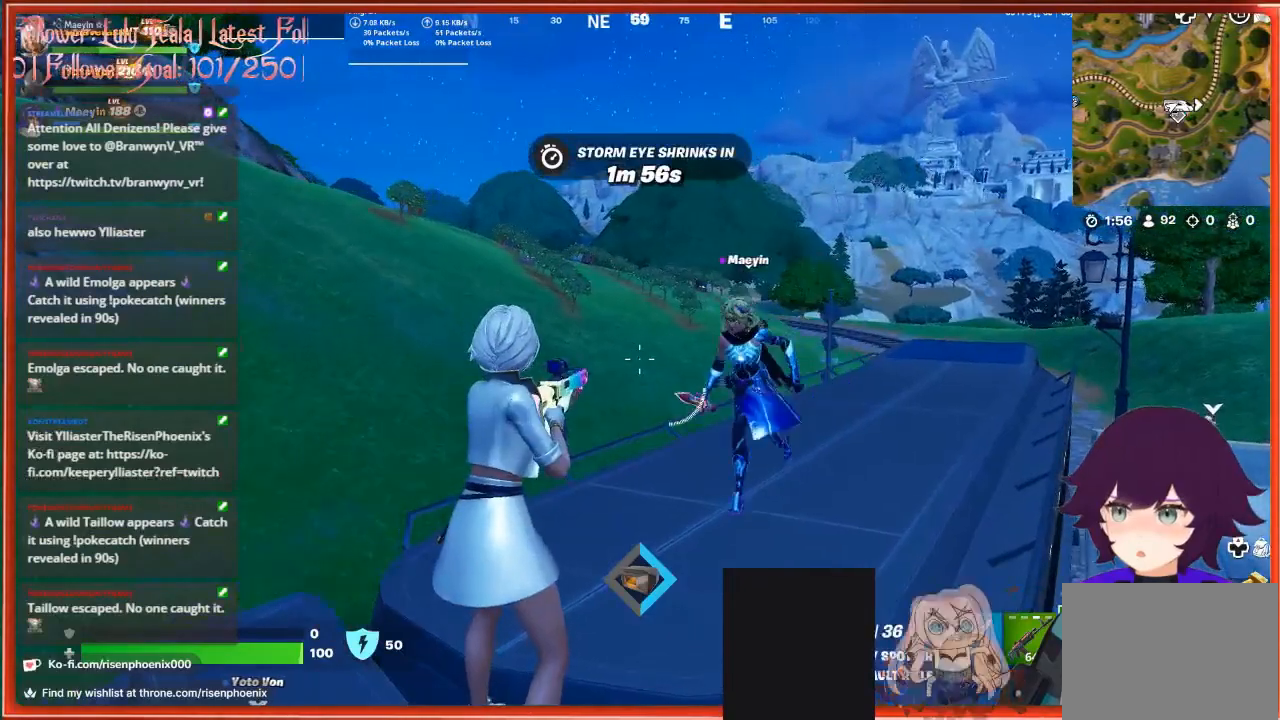
{"buttons": [], "left_stick": "center", "right_stick": "center", "events": []}
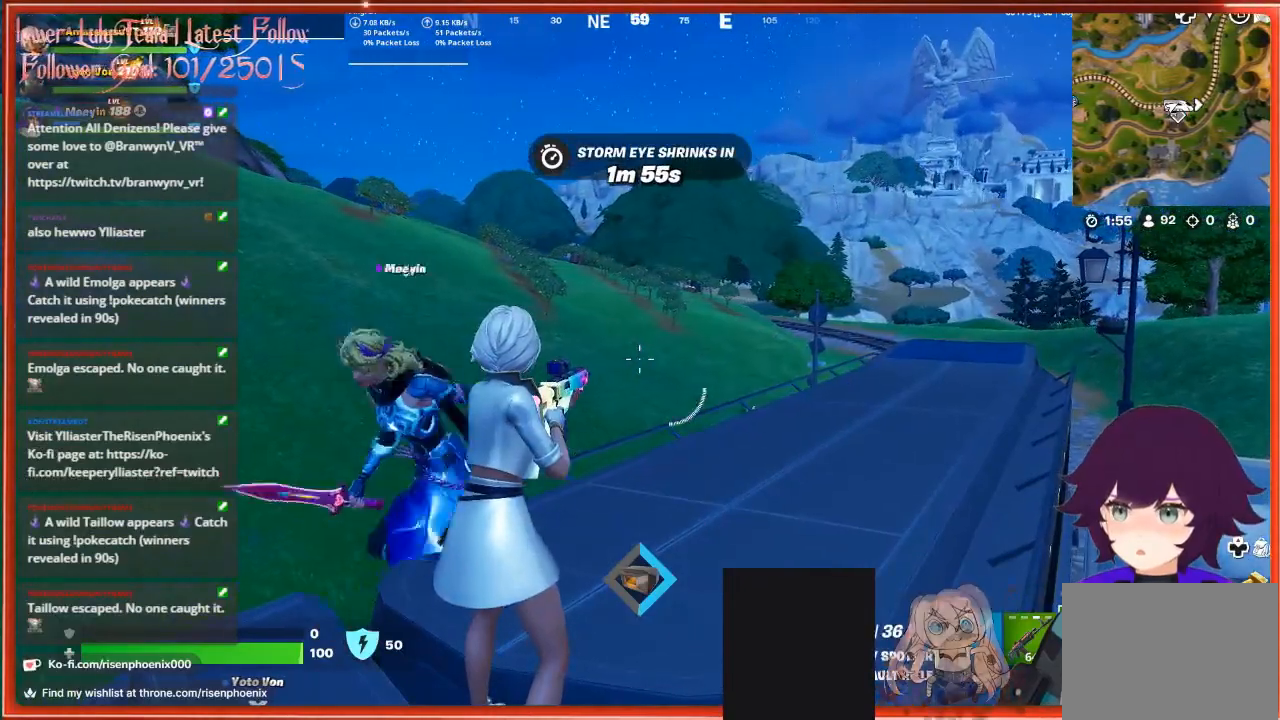
{"buttons": [], "left_stick": "center", "right_stick": "center", "events": []}
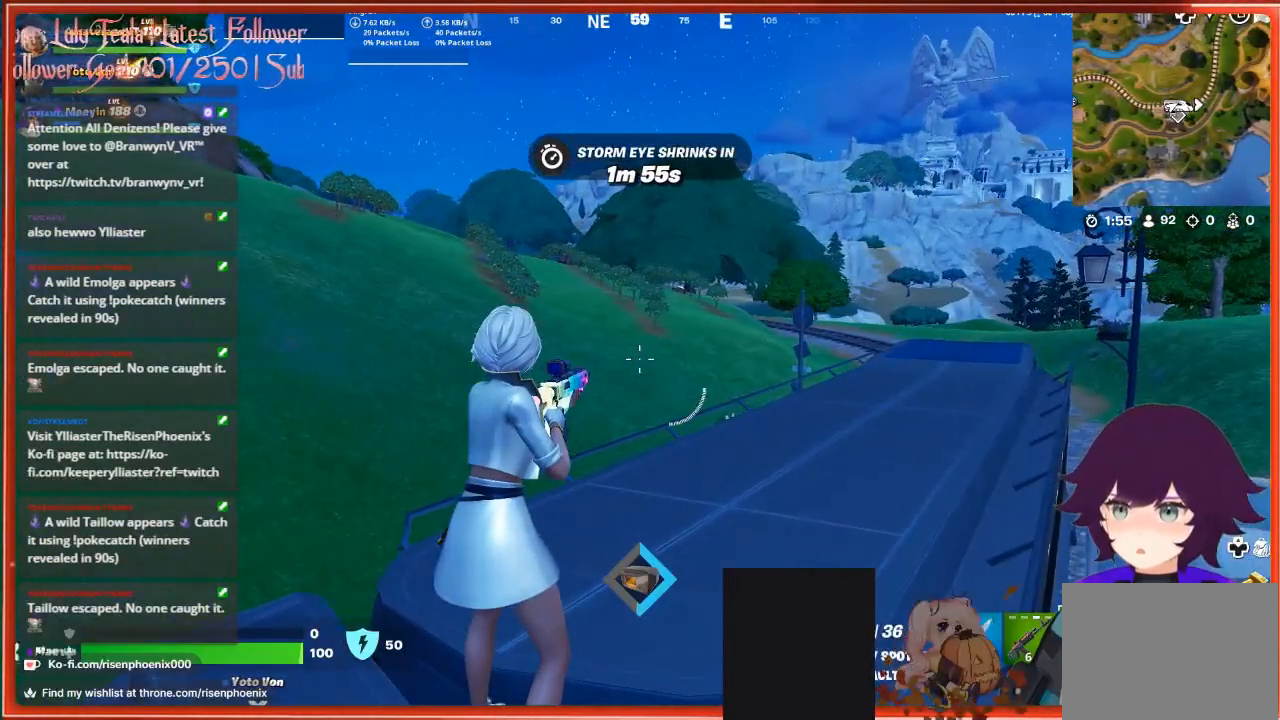
{"buttons": [], "left_stick": "up", "right_stick": "down-right", "events": [[167, "right_stick", "down-right"], [400, "left_stick", "up-left"], [467, "left_stick", "up"]]}
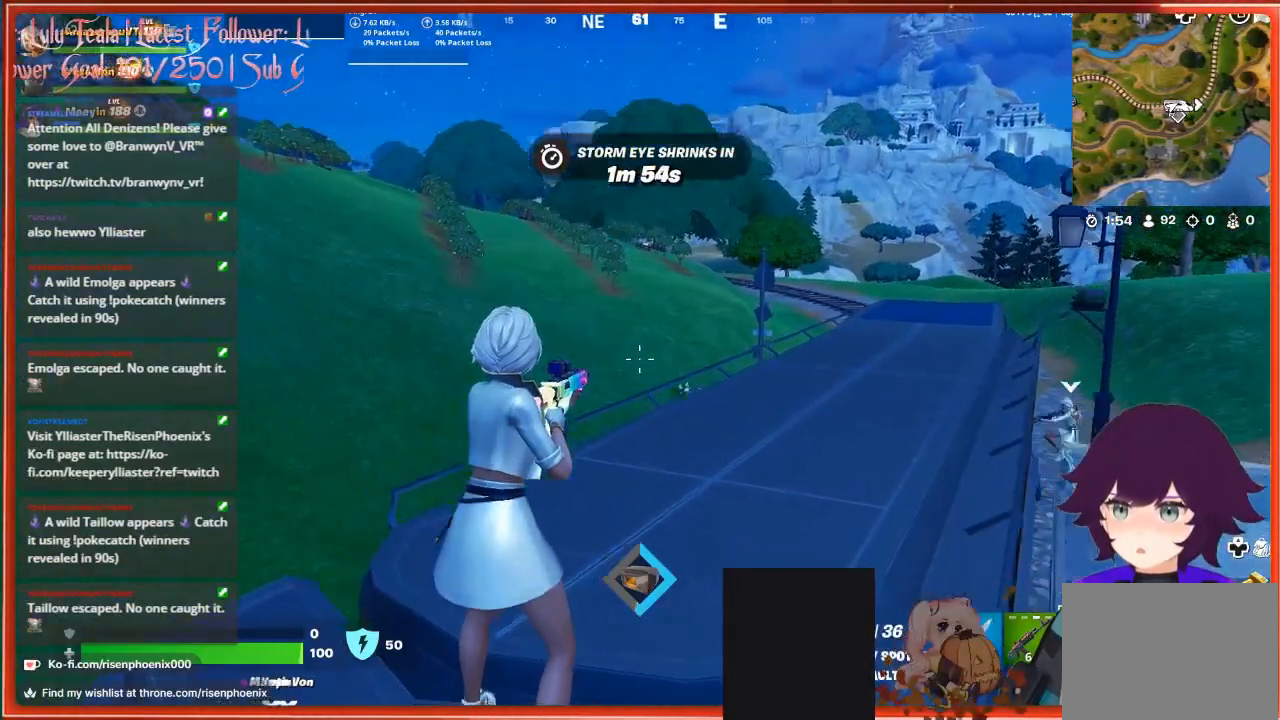
{"buttons": [], "left_stick": "center", "right_stick": "down-right", "events": [[367, "left_stick", "center"]]}